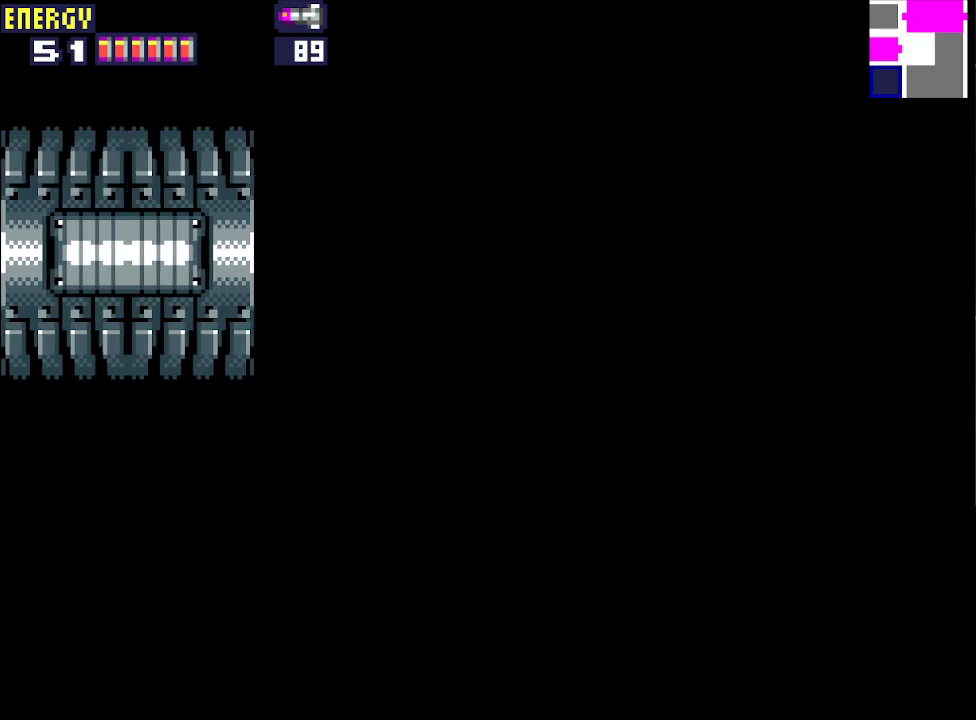
Gameplay with a controller (PlayStation layout); each line is a JSON object with the inputs held at the frame after it. "events" lists button and stick changes between this image and that frame as [ms after this image, input, new state], when the widget could be followed in between. Not read: L3 R3 left_stick right_stick.
{"buttons": ["CROSS", "DPAD_RIGHT"], "events": []}
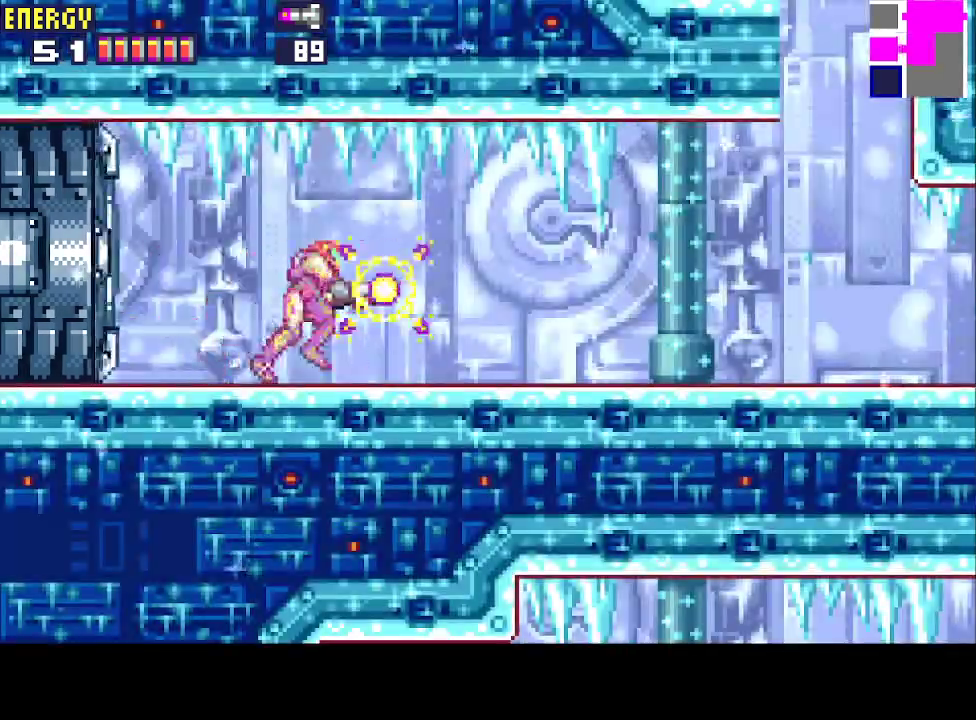
{"buttons": ["CROSS", "DPAD_RIGHT"], "events": []}
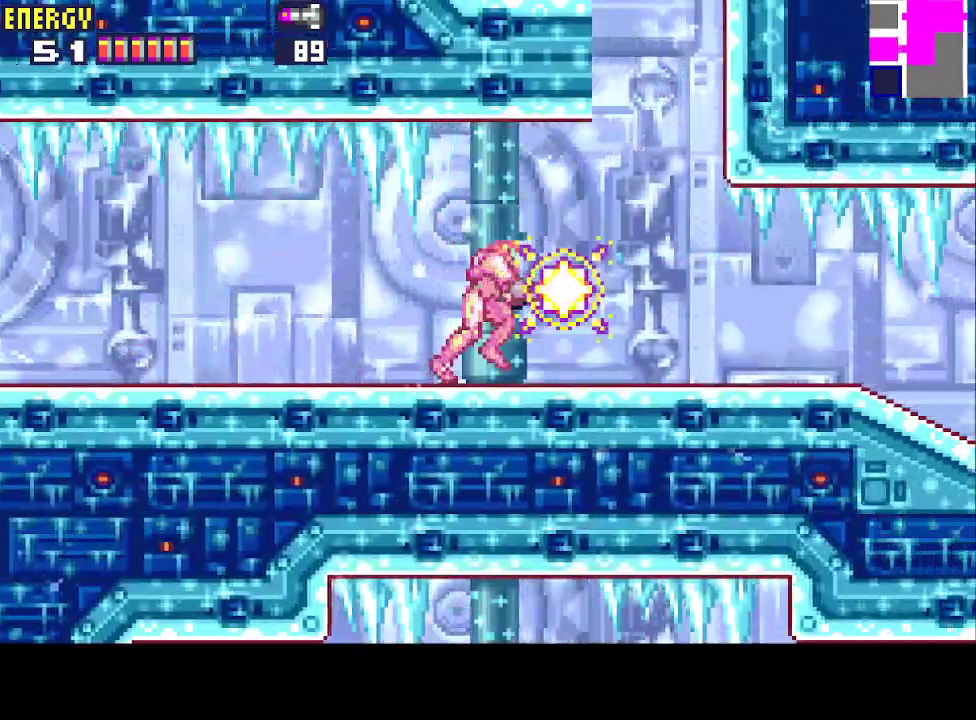
{"buttons": ["CROSS", "DPAD_RIGHT"], "events": []}
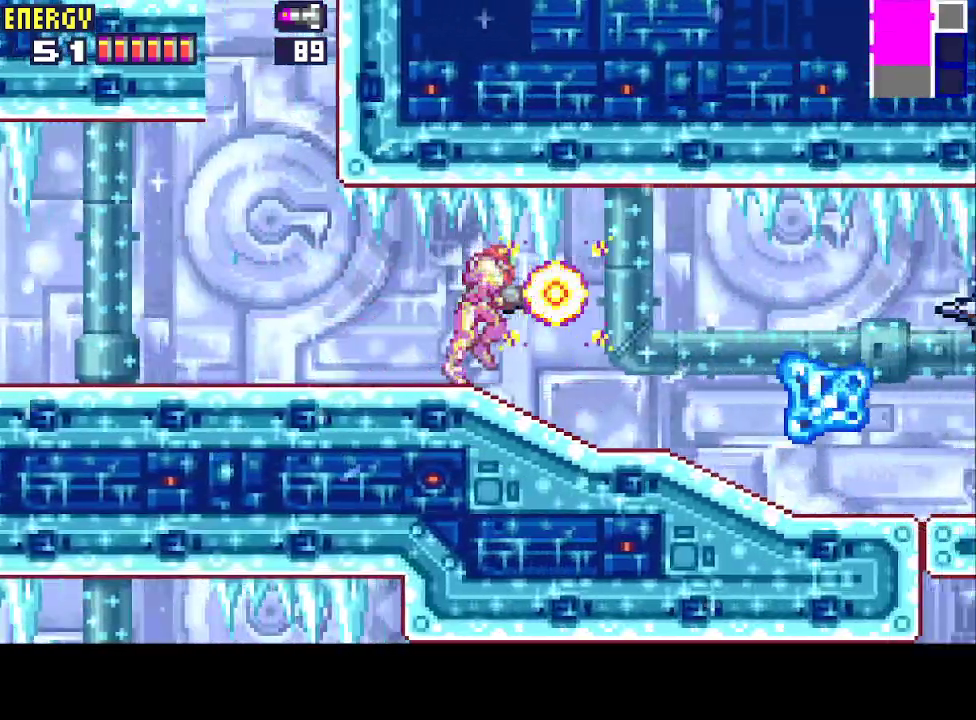
{"buttons": ["CROSS"], "events": [[467, "DPAD_RIGHT", "up"]]}
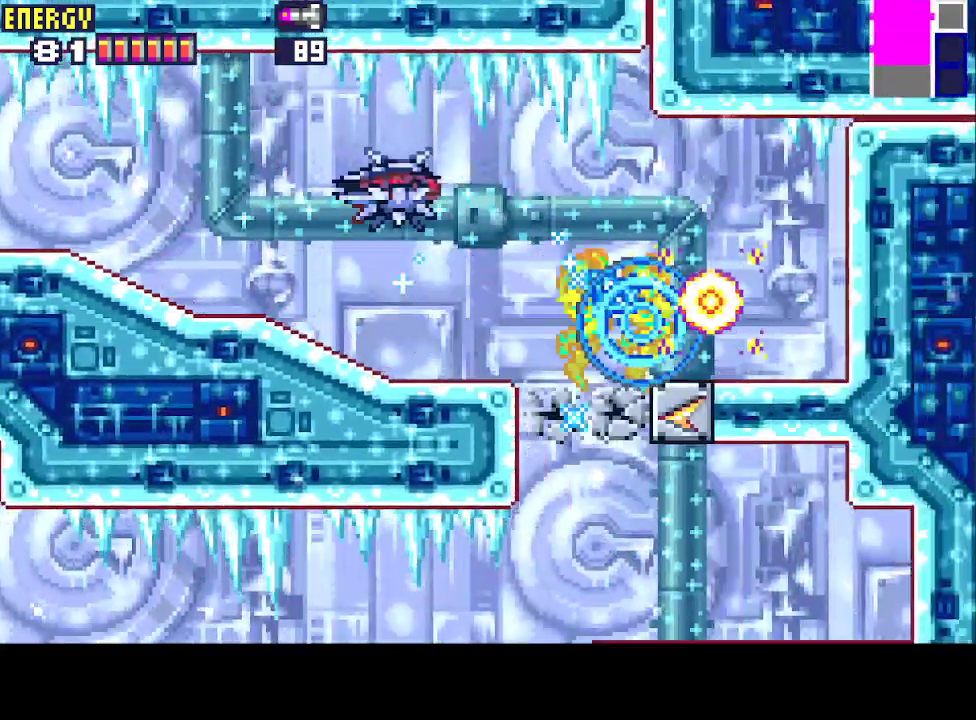
{"buttons": ["CROSS", "DPAD_LEFT"], "events": [[33, "DPAD_LEFT", "down"]]}
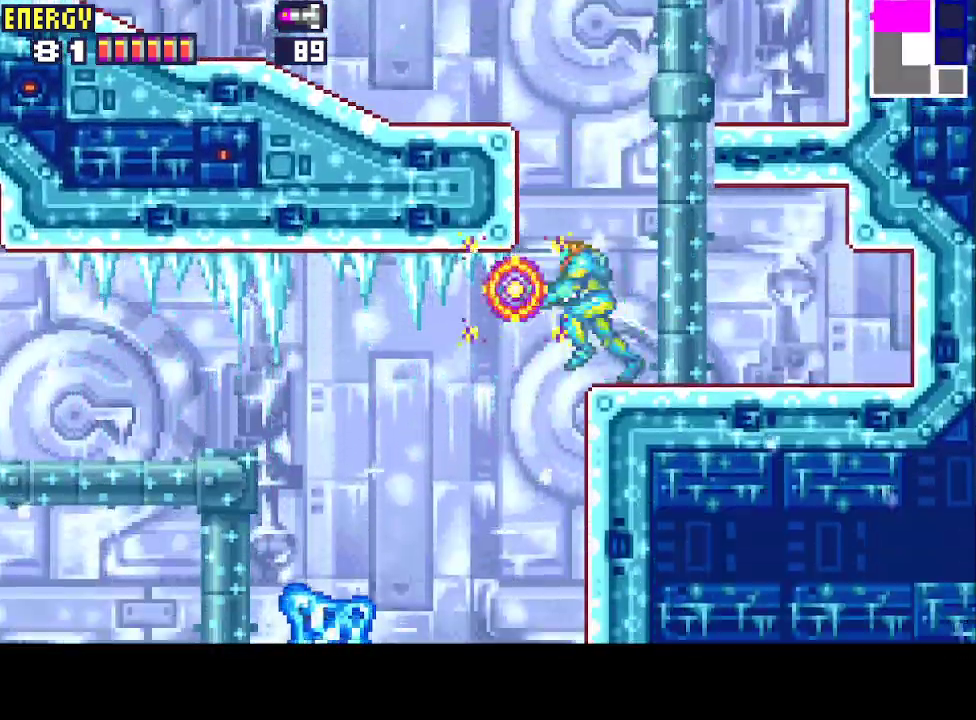
{"buttons": ["CROSS", "DPAD_LEFT"], "events": []}
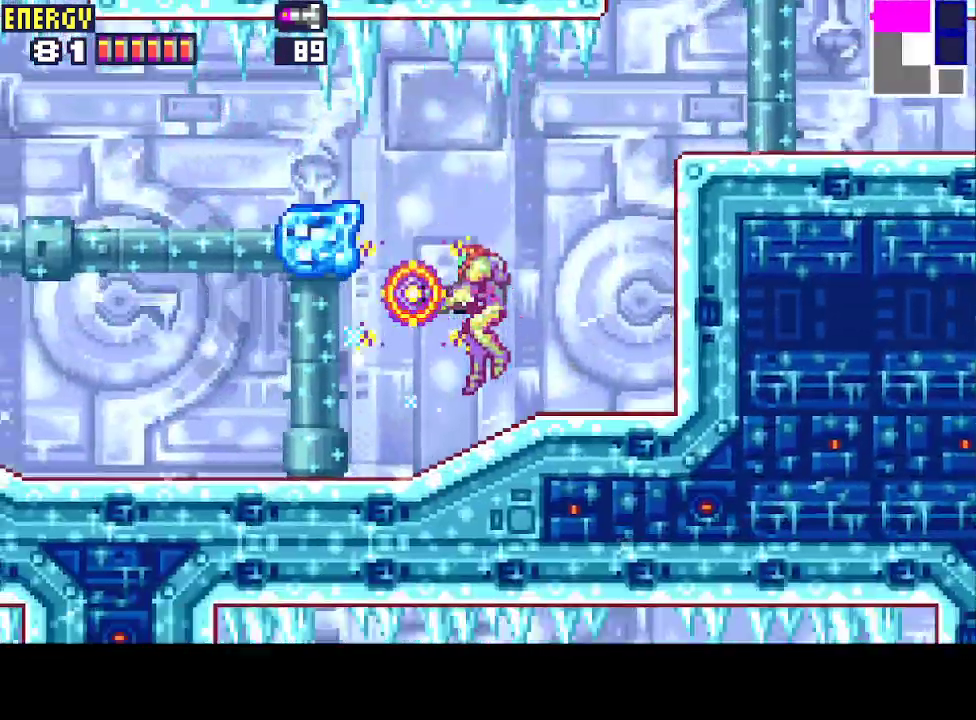
{"buttons": ["CROSS", "DPAD_LEFT"], "events": []}
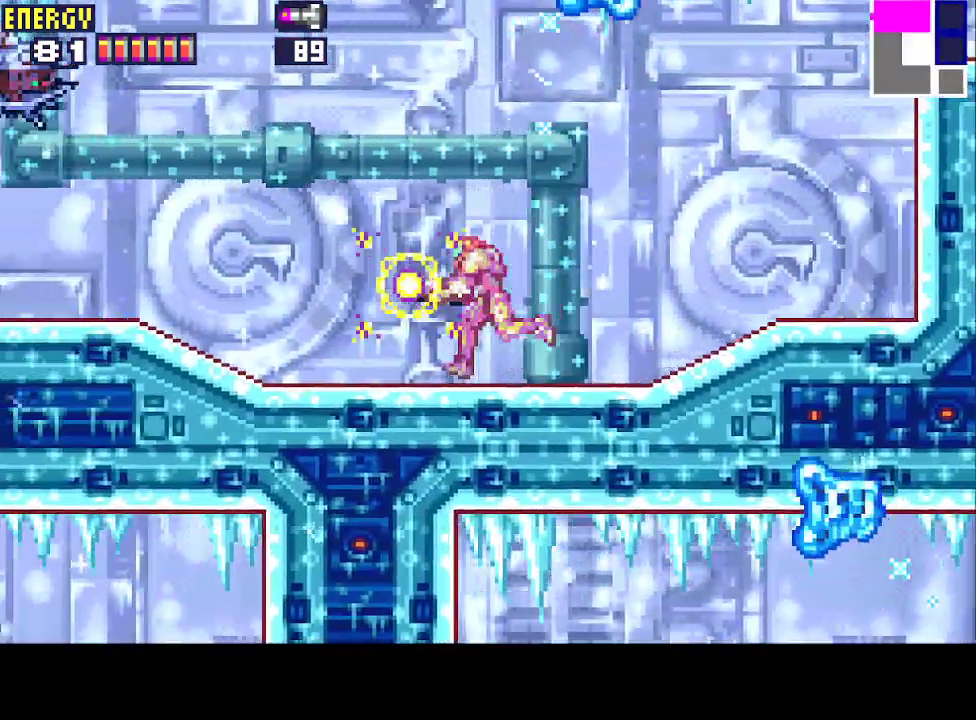
{"buttons": ["CROSS", "CIRCLE", "DPAD_LEFT"], "events": [[400, "CIRCLE", "down"]]}
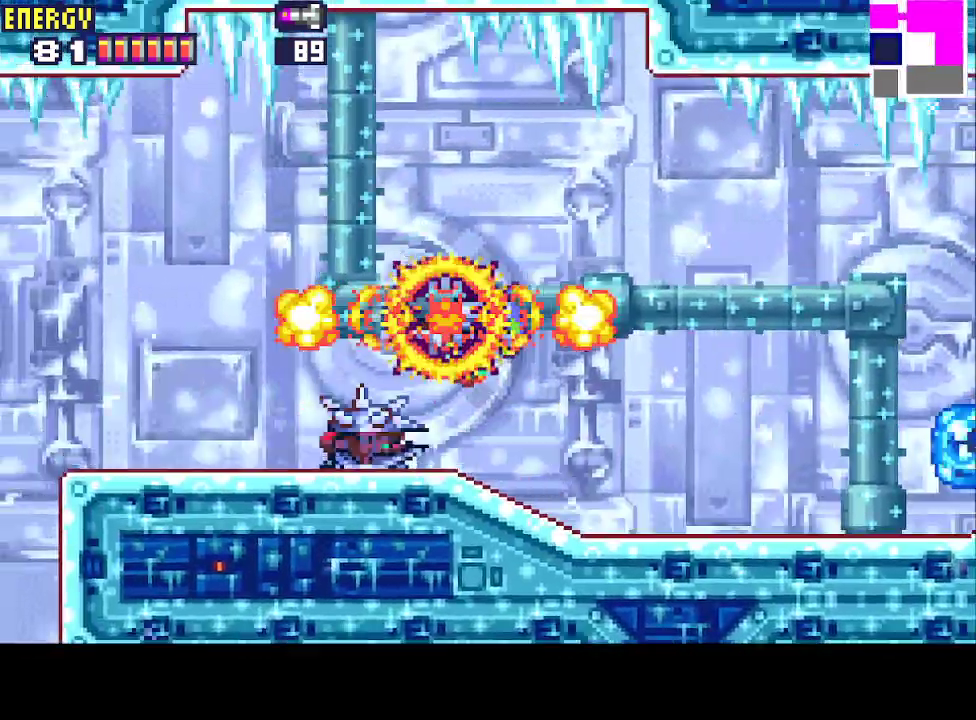
{"buttons": ["CROSS", "DPAD_LEFT"], "events": [[67, "CIRCLE", "up"]]}
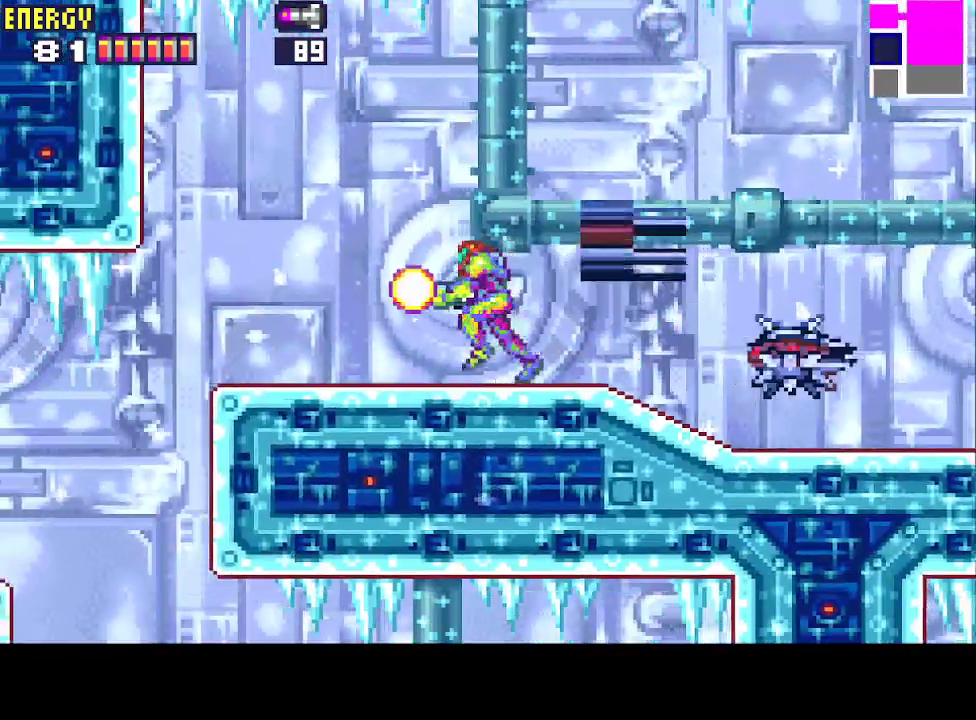
{"buttons": ["CROSS", "DPAD_LEFT"], "events": []}
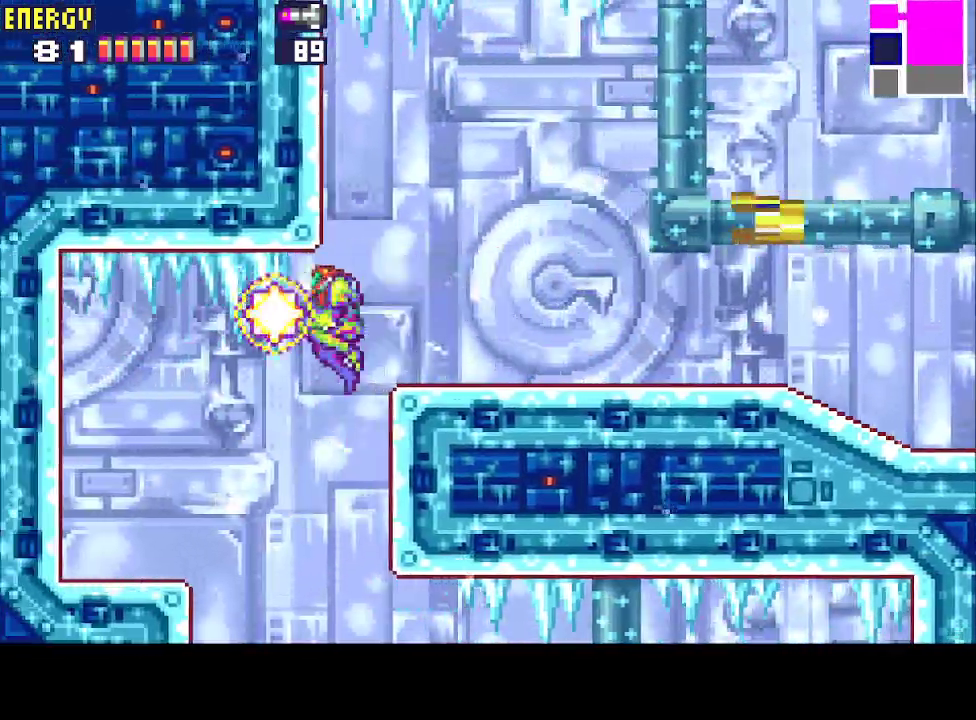
{"buttons": ["CROSS", "DPAD_RIGHT"], "events": [[67, "CIRCLE", "down"], [133, "DPAD_LEFT", "up"], [200, "CIRCLE", "up"], [200, "DPAD_RIGHT", "down"]]}
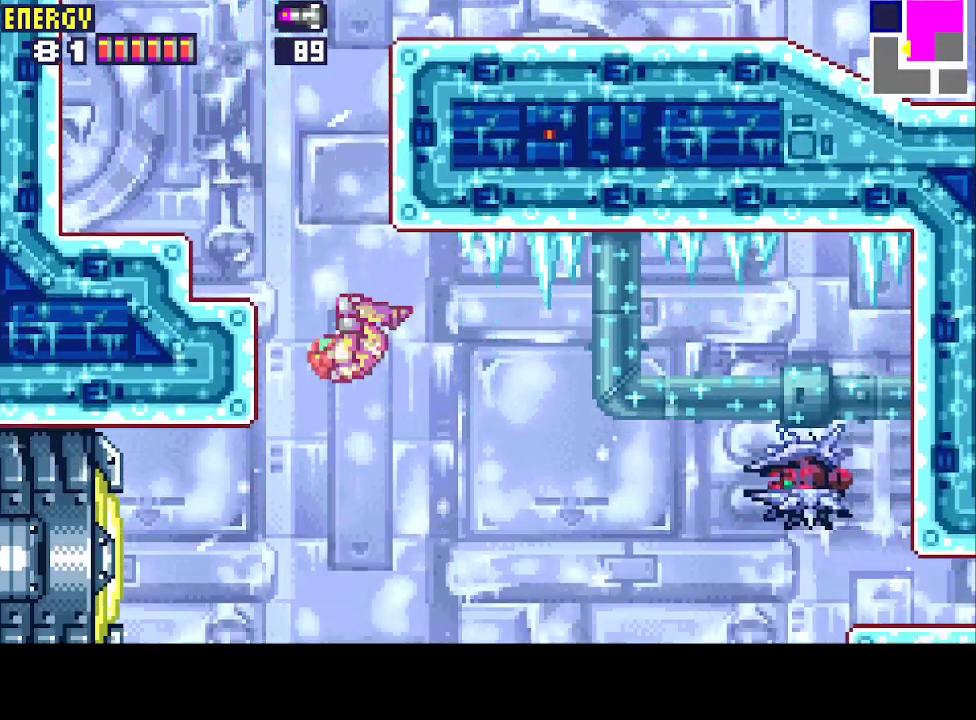
{"buttons": ["DPAD_RIGHT"], "events": [[67, "DPAD_RIGHT", "up"], [200, "DPAD_DOWN", "down"], [300, "DPAD_DOWN", "up"], [367, "DPAD_DOWN", "down"], [367, "DPAD_RIGHT", "down"], [433, "DPAD_DOWN", "up"], [467, "CROSS", "up"]]}
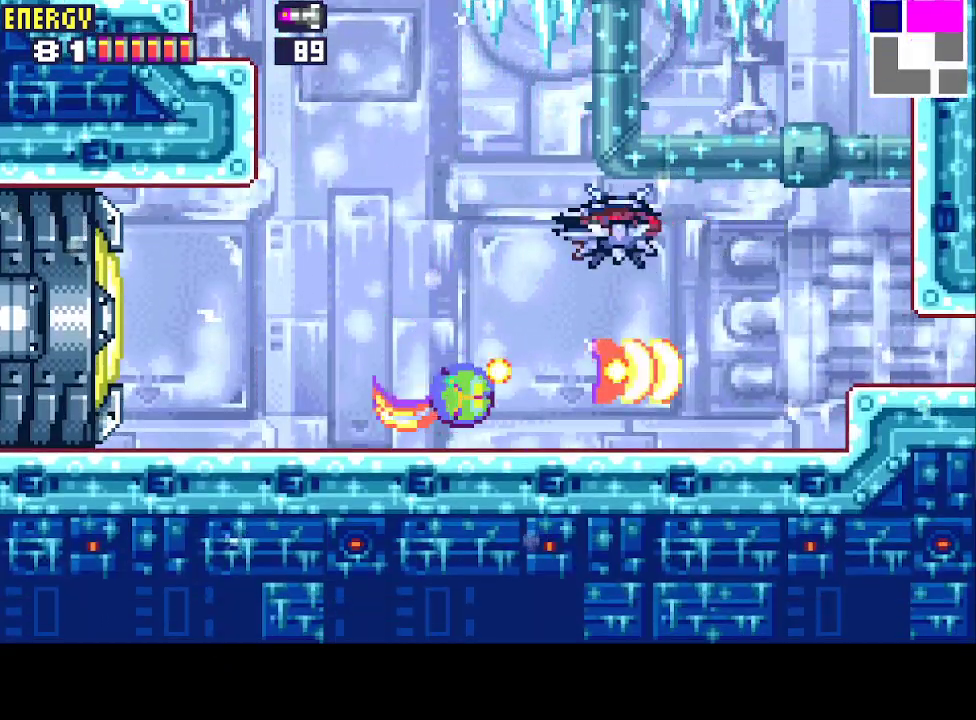
{"buttons": ["DPAD_RIGHT"], "events": []}
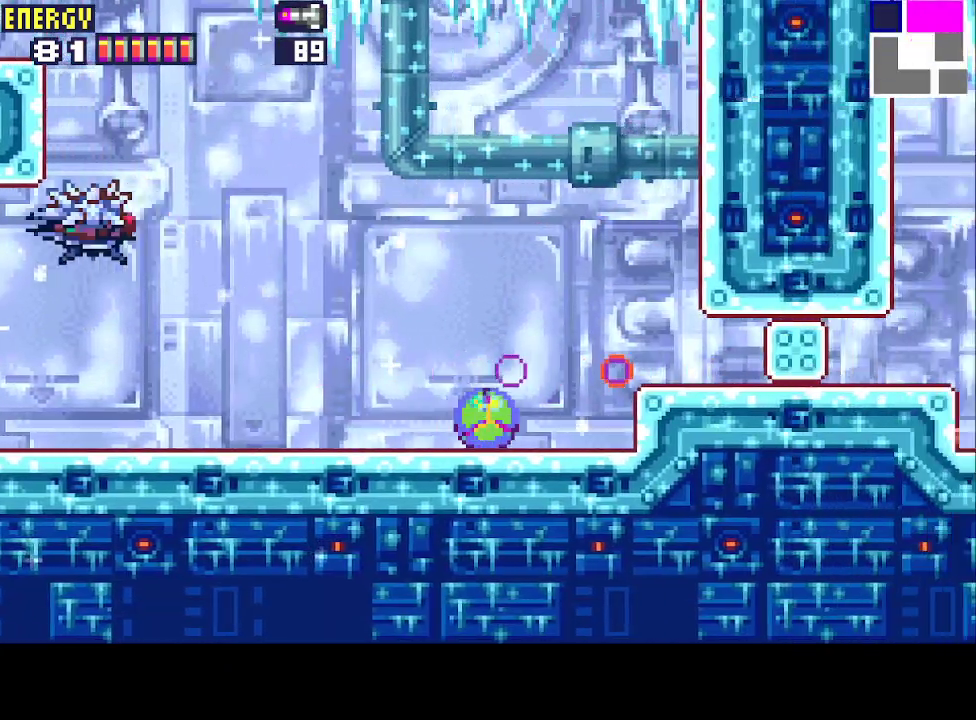
{"buttons": ["DPAD_RIGHT"], "events": [[133, "CIRCLE", "down"], [233, "CIRCLE", "up"]]}
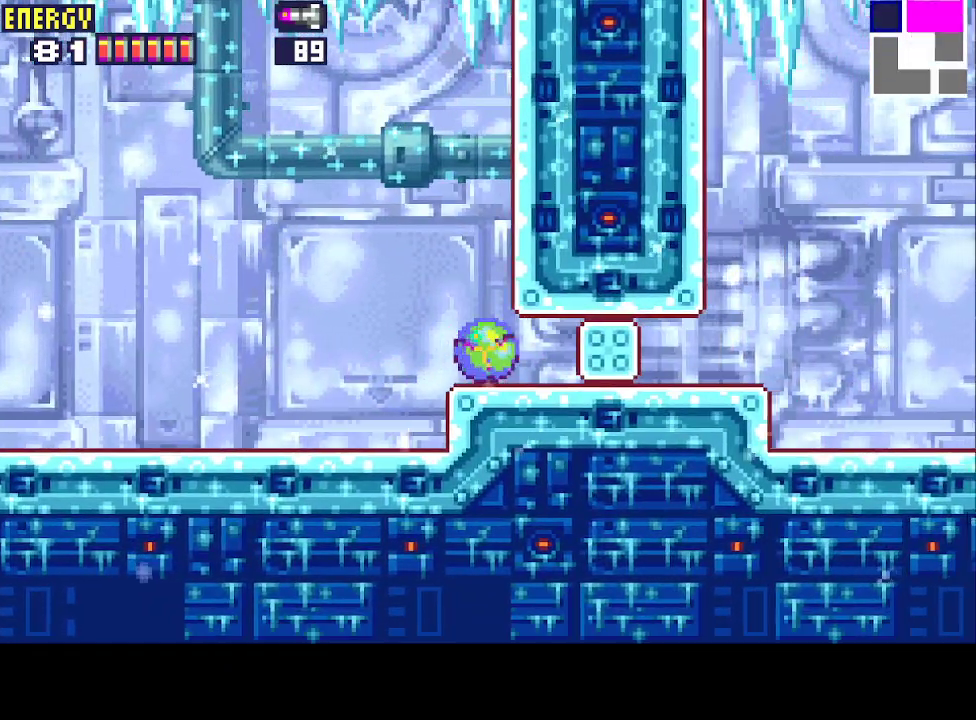
{"buttons": [], "events": [[167, "CROSS", "down"], [267, "CROSS", "up"], [433, "DPAD_RIGHT", "up"]]}
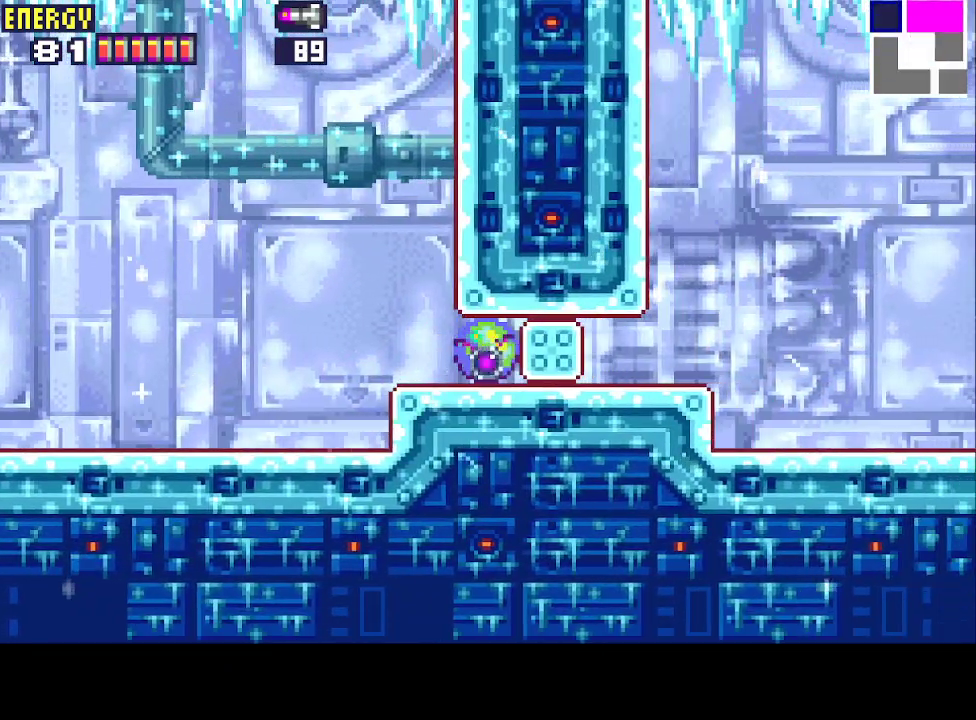
{"buttons": ["DPAD_RIGHT"], "events": [[33, "DPAD_RIGHT", "down"]]}
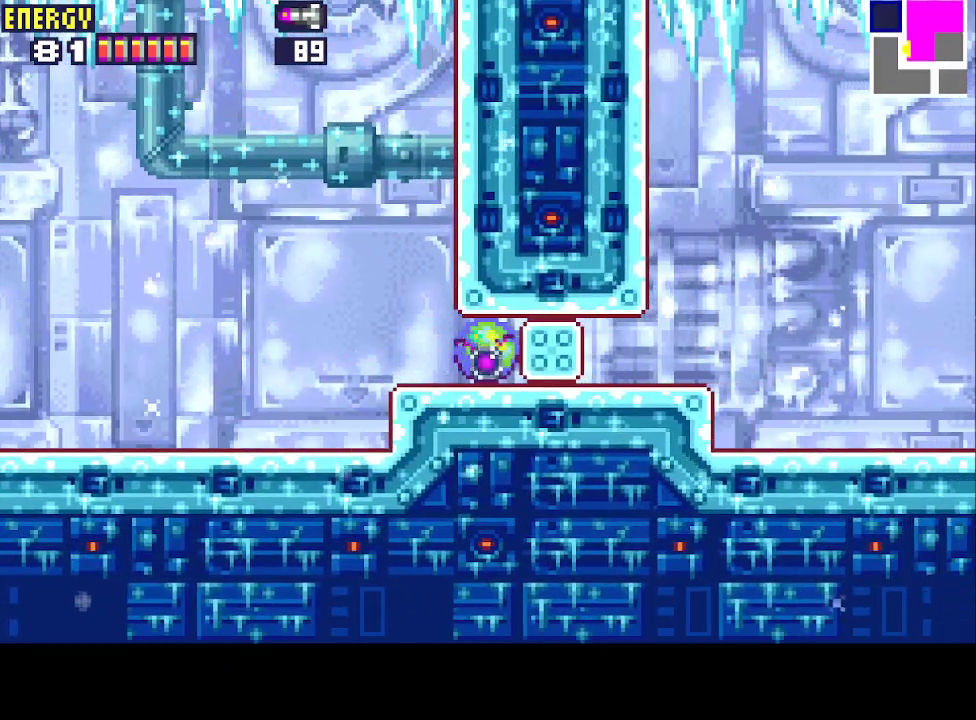
{"buttons": ["DPAD_RIGHT"], "events": []}
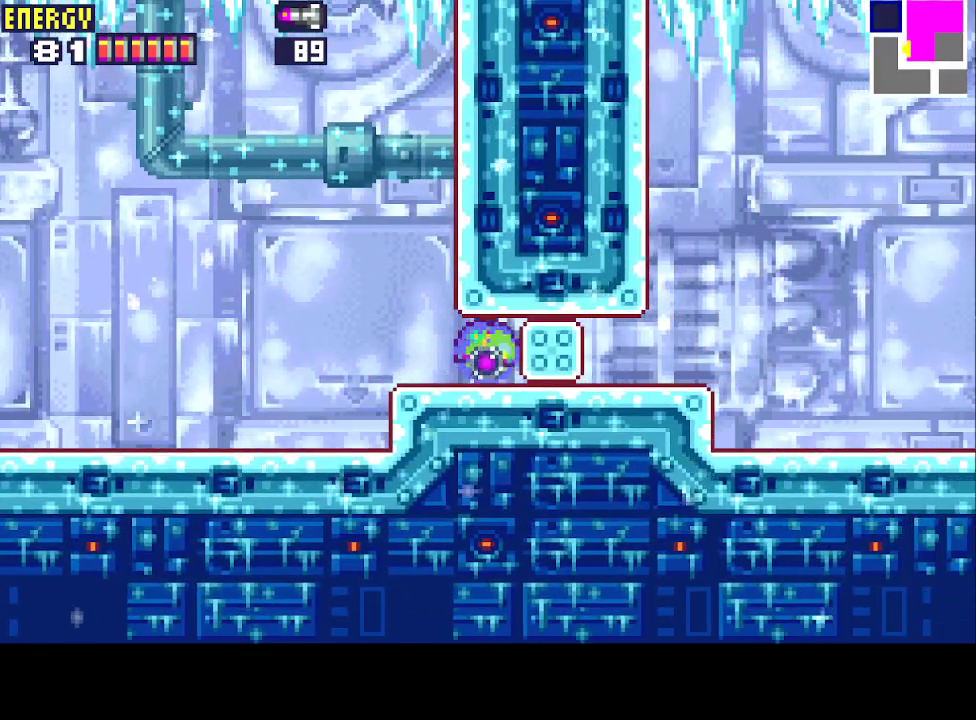
{"buttons": ["DPAD_RIGHT"], "events": []}
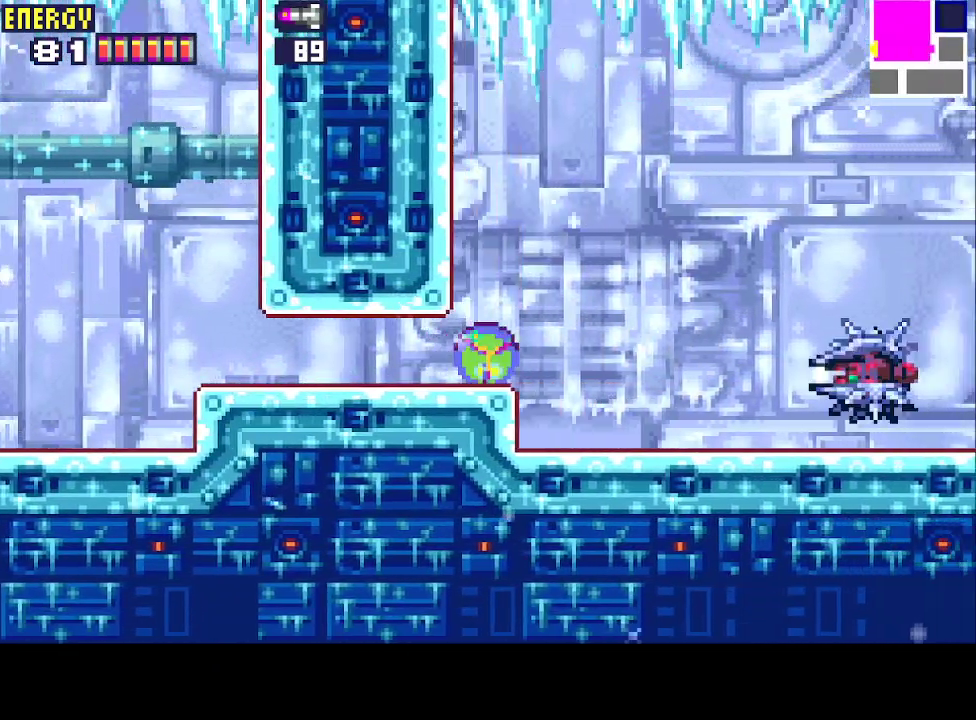
{"buttons": ["DPAD_RIGHT"], "events": [[33, "CIRCLE", "down"], [267, "CIRCLE", "up"]]}
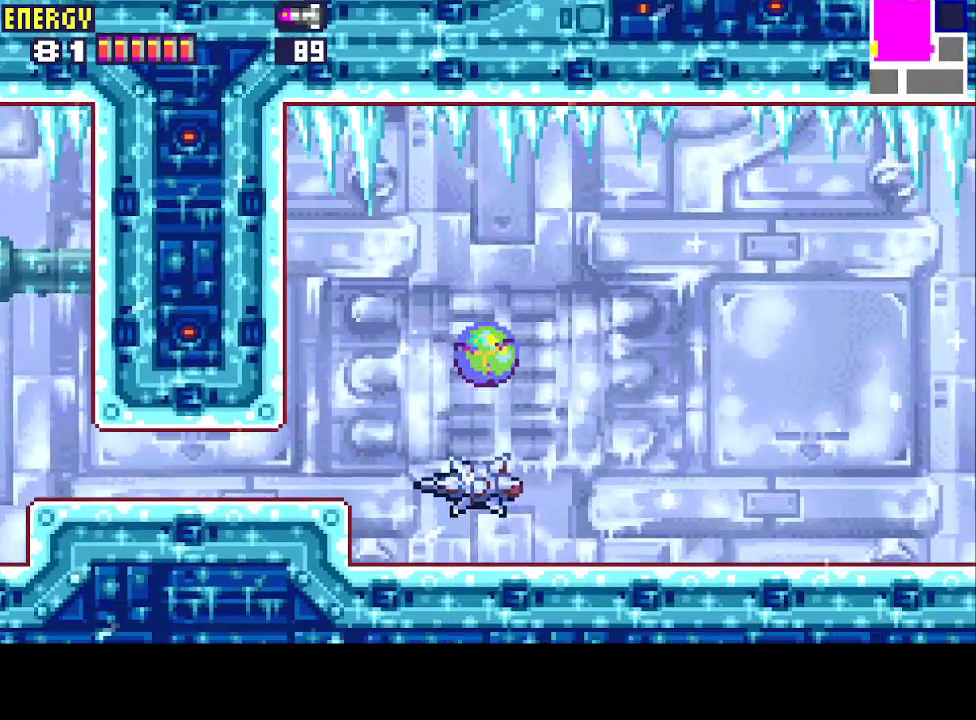
{"buttons": ["DPAD_RIGHT"], "events": [[33, "DPAD_UP", "down"], [167, "DPAD_UP", "up"]]}
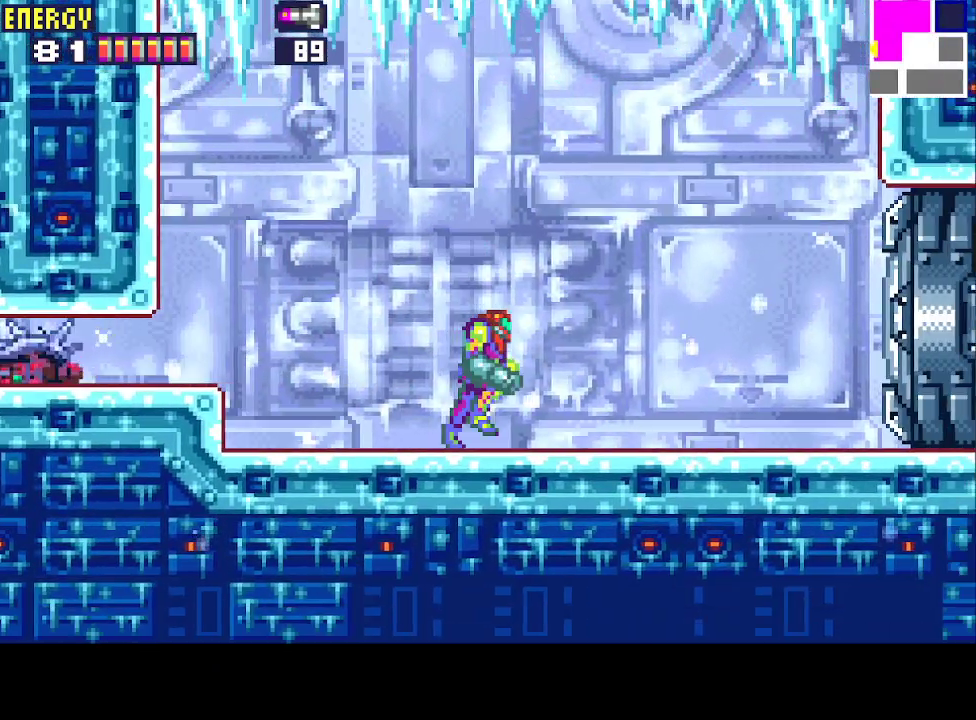
{"buttons": ["DPAD_RIGHT"], "events": [[133, "CROSS", "down"], [267, "CROSS", "up"]]}
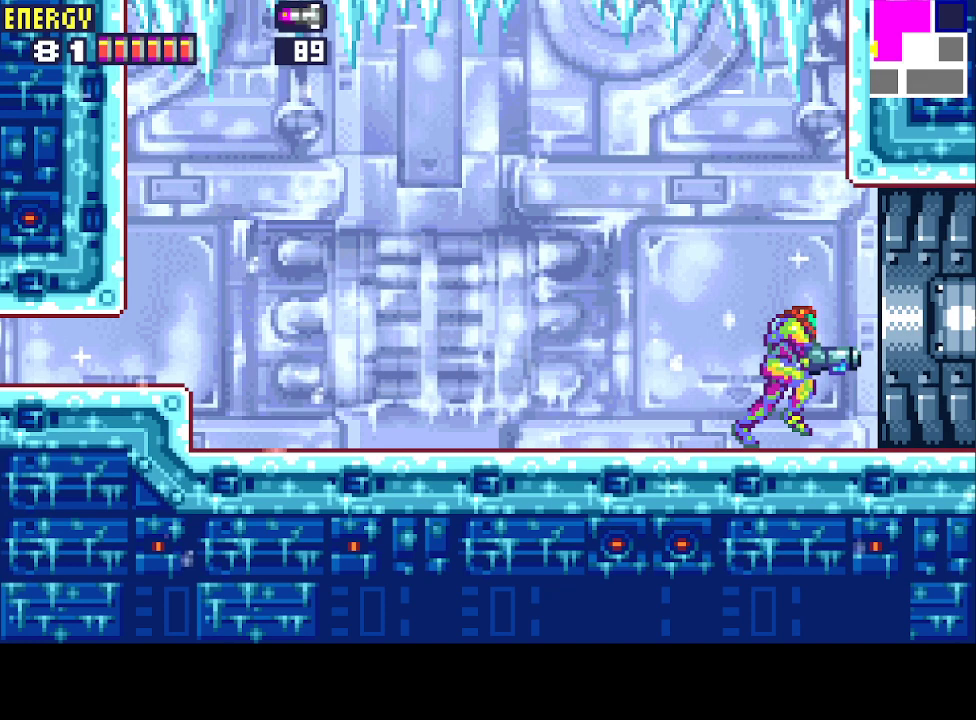
{"buttons": ["DPAD_RIGHT"], "events": []}
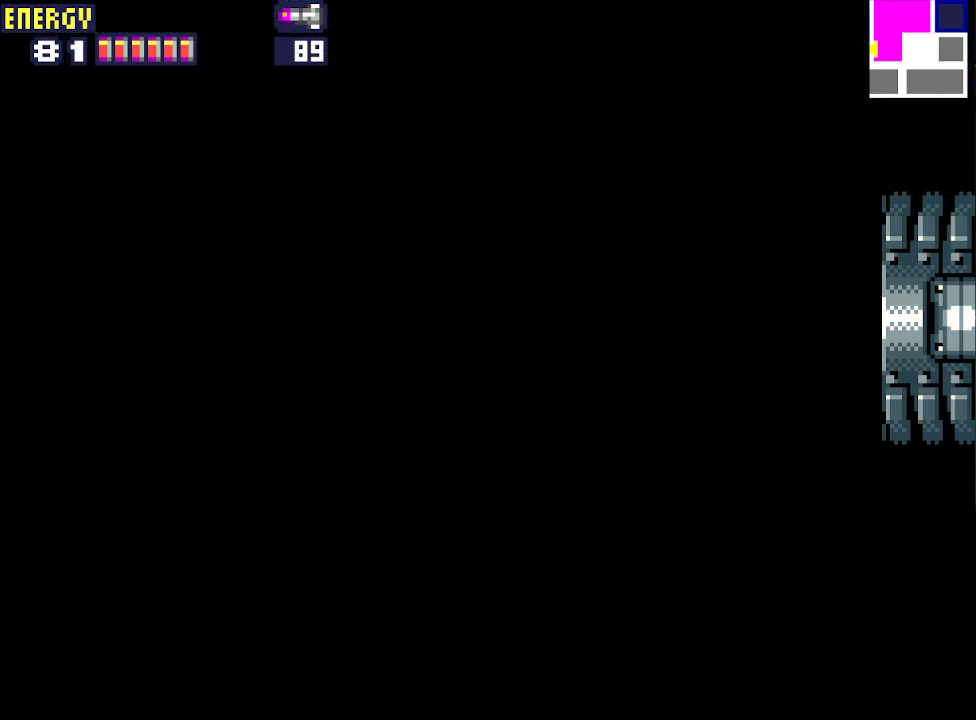
{"buttons": ["DPAD_RIGHT"], "events": []}
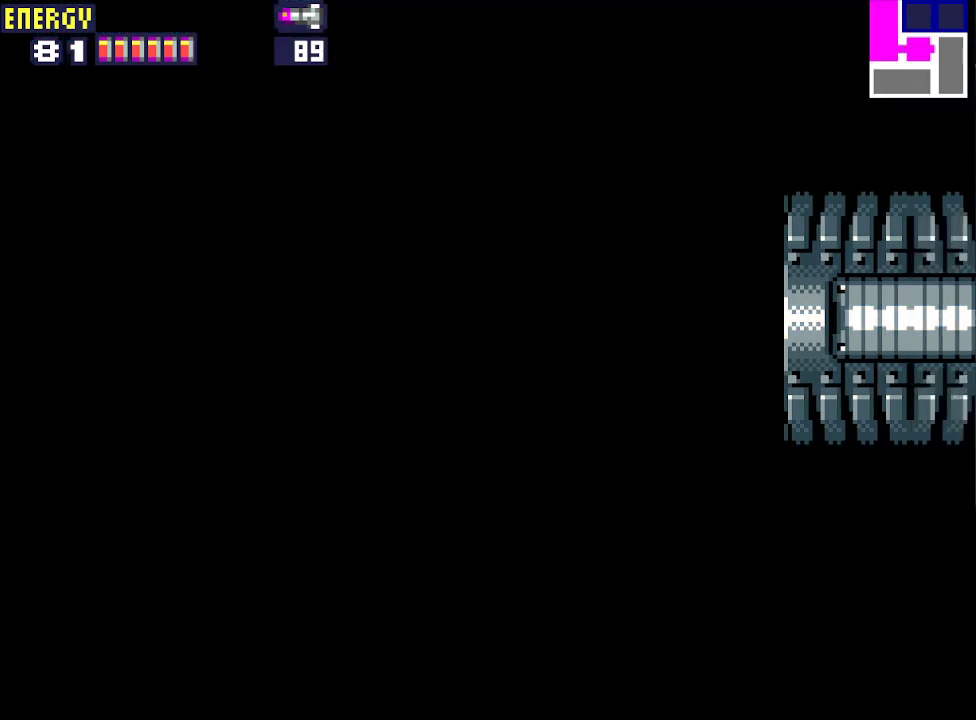
{"buttons": ["DPAD_RIGHT"], "events": []}
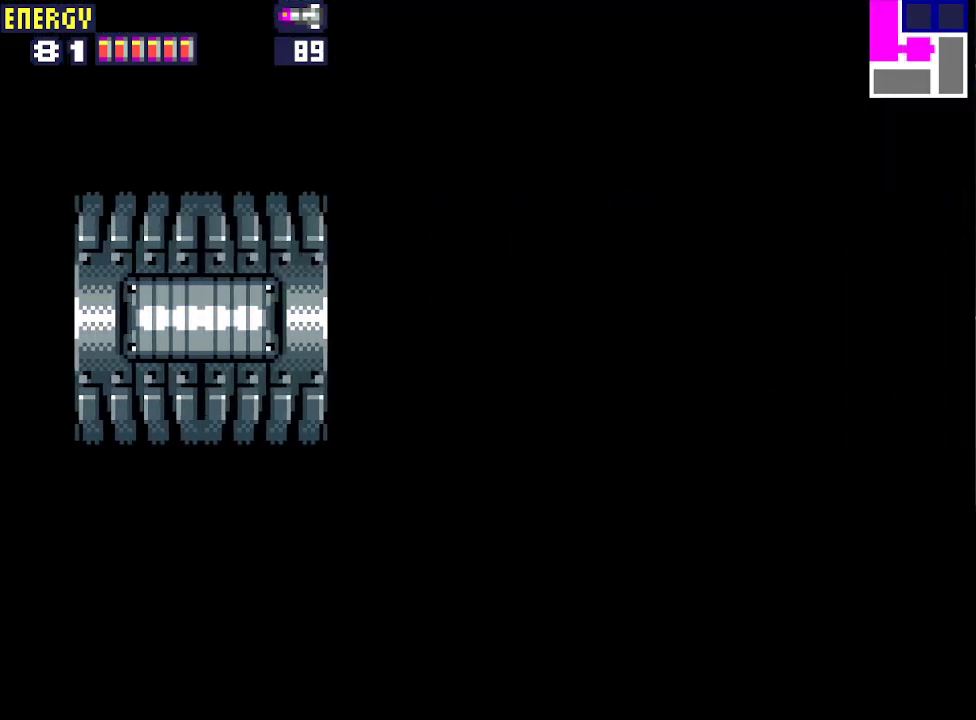
{"buttons": ["CIRCLE", "DPAD_RIGHT"], "events": [[467, "CIRCLE", "down"]]}
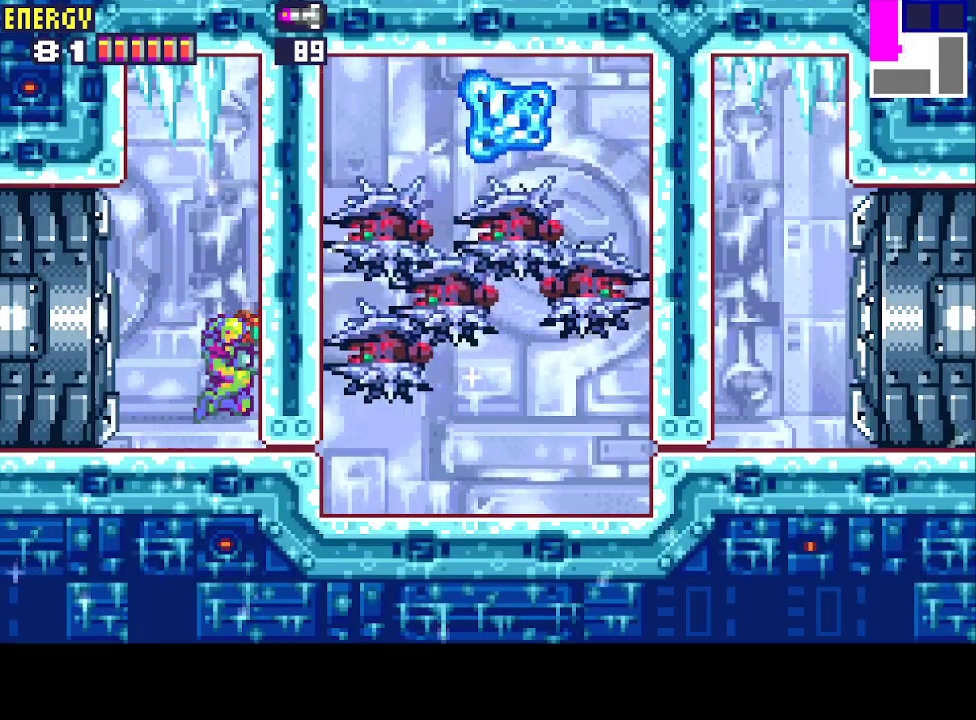
{"buttons": ["CROSS", "DPAD_DOWN"], "events": [[33, "DPAD_RIGHT", "up"], [300, "CIRCLE", "up"], [300, "DPAD_DOWN", "down"], [367, "DPAD_DOWN", "up"], [467, "DPAD_DOWN", "down"], [500, "CROSS", "down"]]}